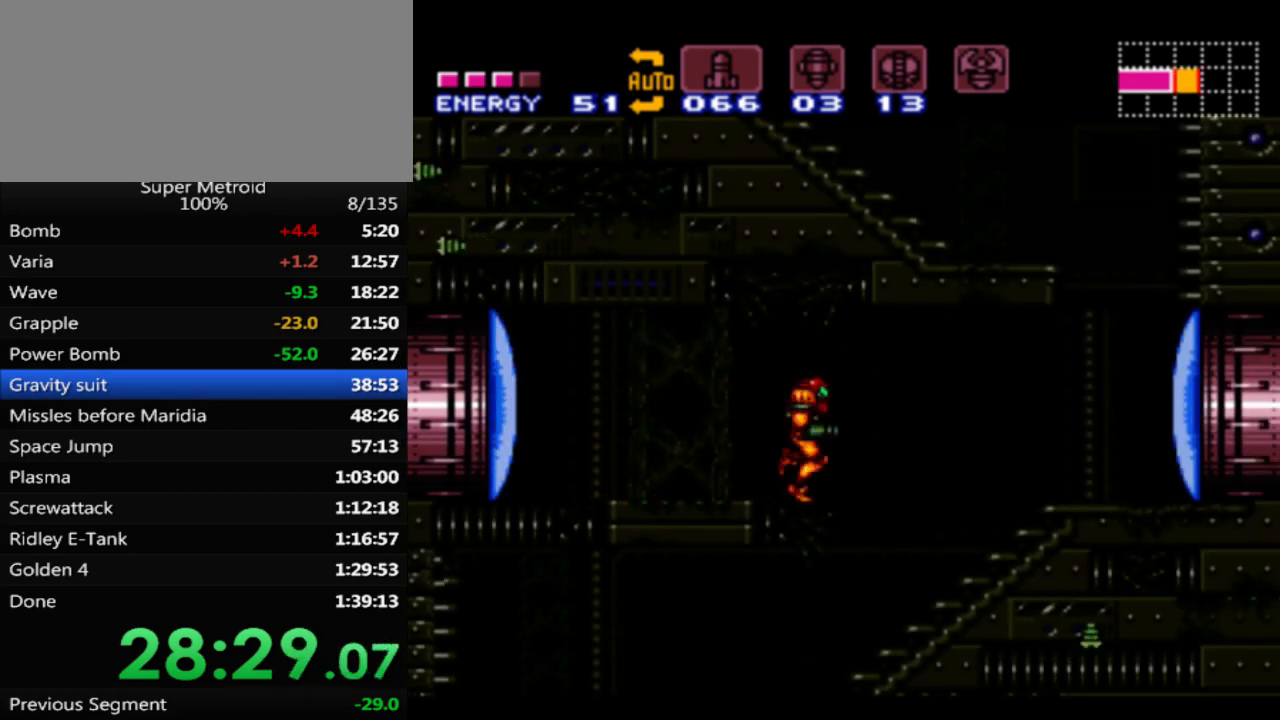
Gameplay with a controller (Nintendo layout); each line is a JSON object with the inputs held at the frame after it. "events" lists button and stick changes between this image and that frame as [ms after this image, input, new state], when the widget could be followed in between. Not read: L3 R3 SELECT.
{"buttons": ["DPAD_LEFT"], "events": [[17, "DPAD_RIGHT", "up"], [100, "DPAD_LEFT", "down"], [300, "B", "up"]]}
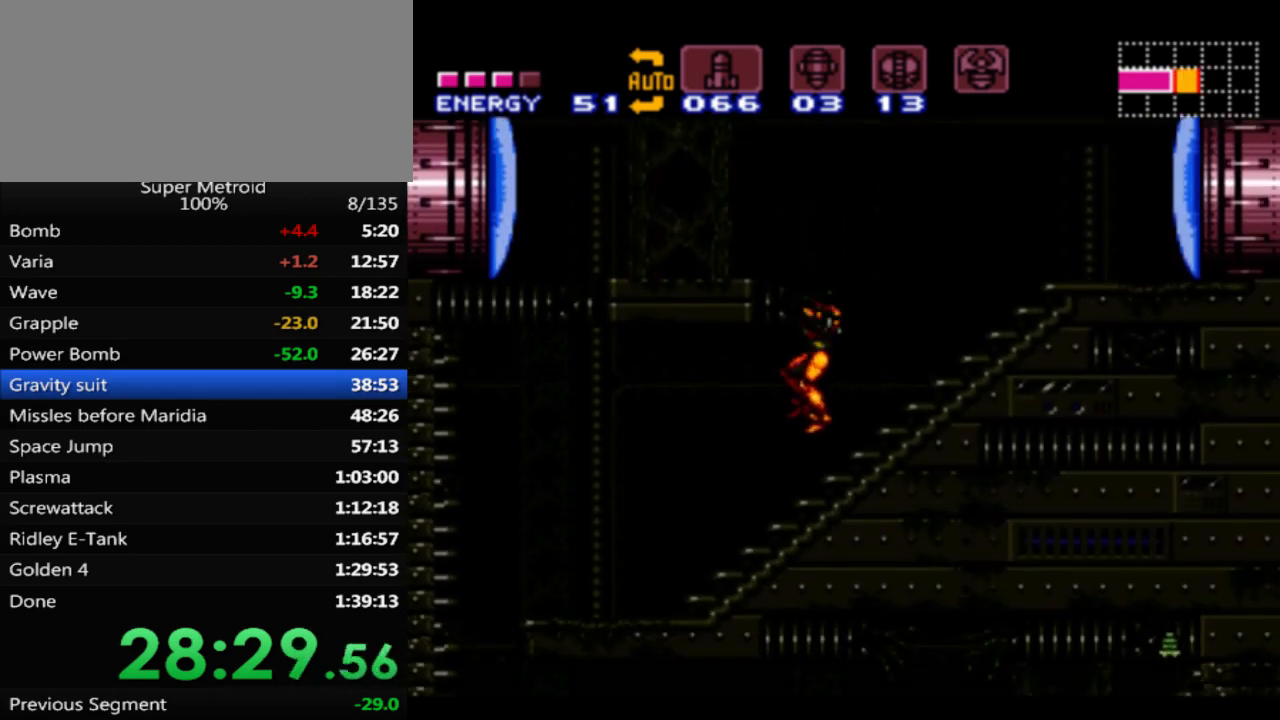
{"buttons": ["B", "DPAD_LEFT"], "events": [[483, "B", "down"]]}
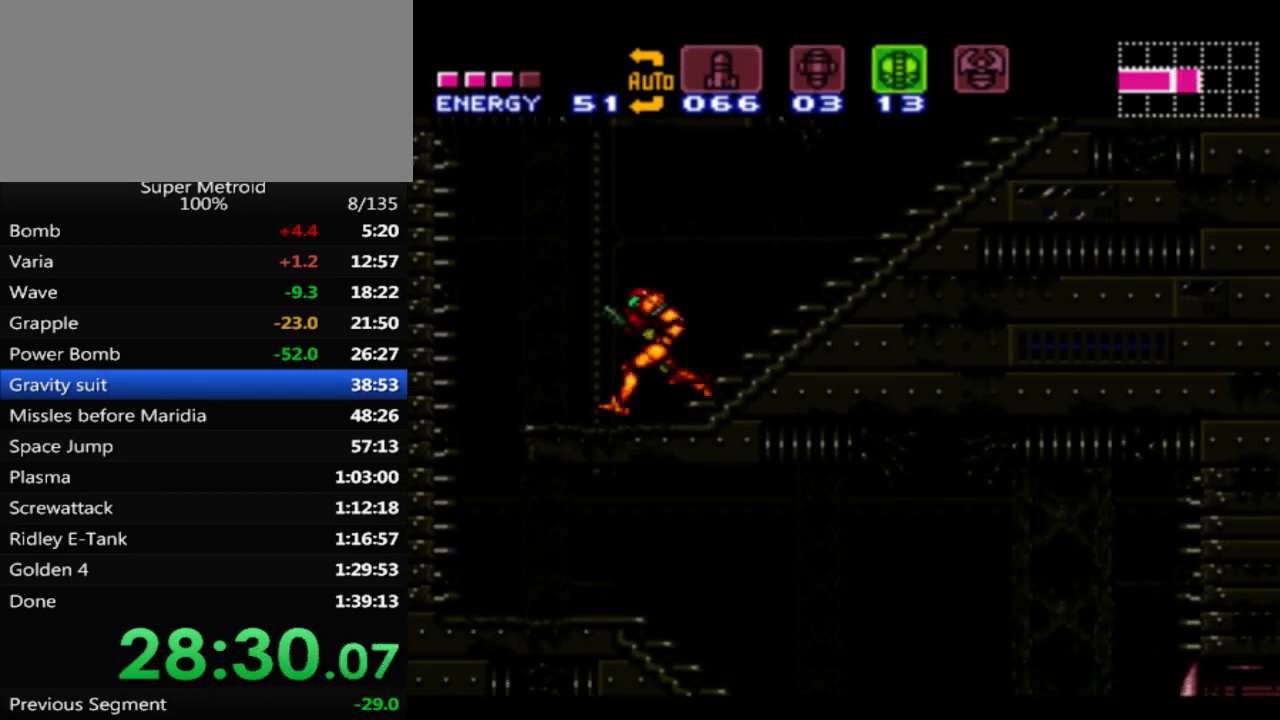
{"buttons": ["B", "DPAD_RIGHT"], "events": [[317, "DPAD_LEFT", "up"], [383, "DPAD_RIGHT", "down"]]}
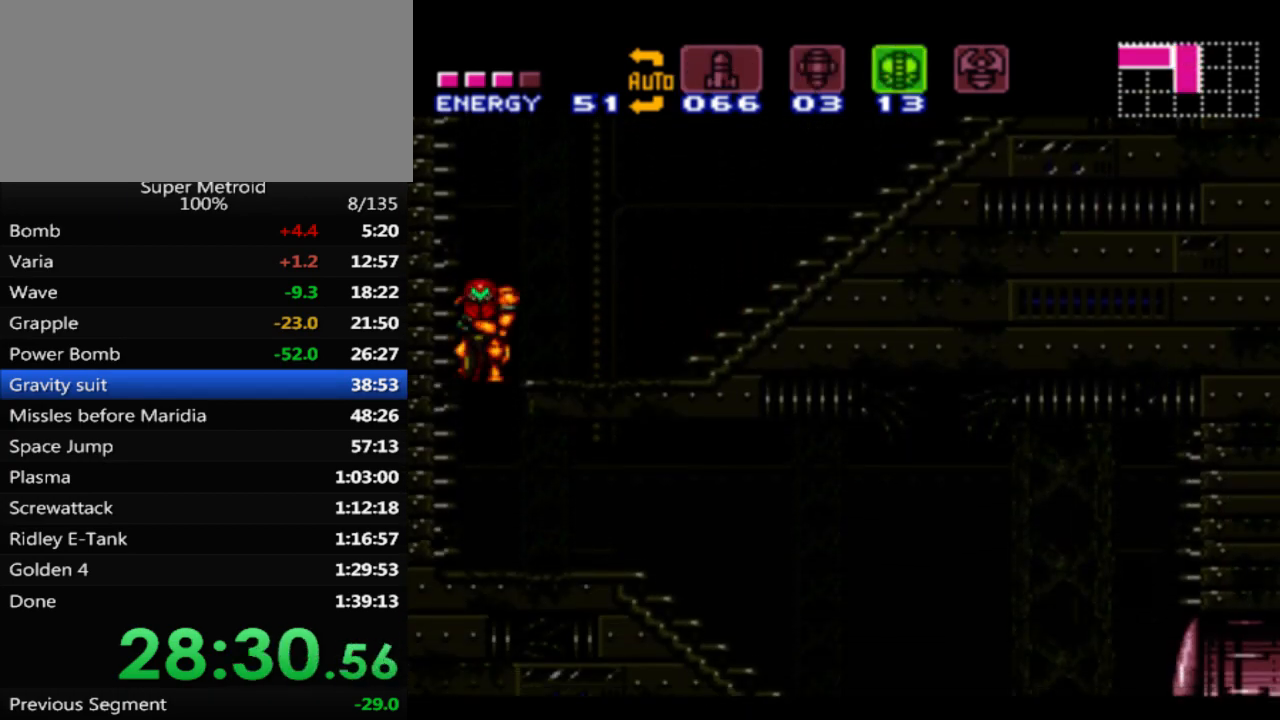
{"buttons": ["B", "DPAD_RIGHT"], "events": []}
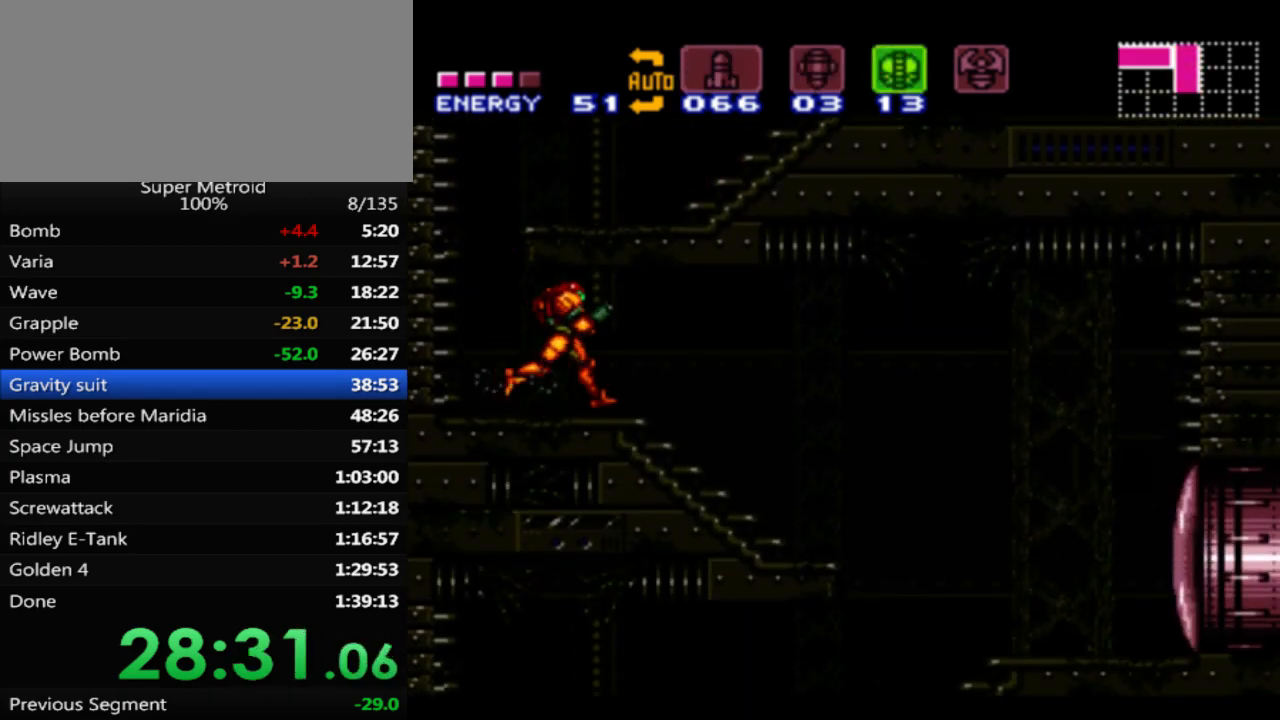
{"buttons": ["DPAD_DOWN"], "events": [[333, "DPAD_RIGHT", "up"], [367, "B", "up"], [450, "DPAD_DOWN", "down"]]}
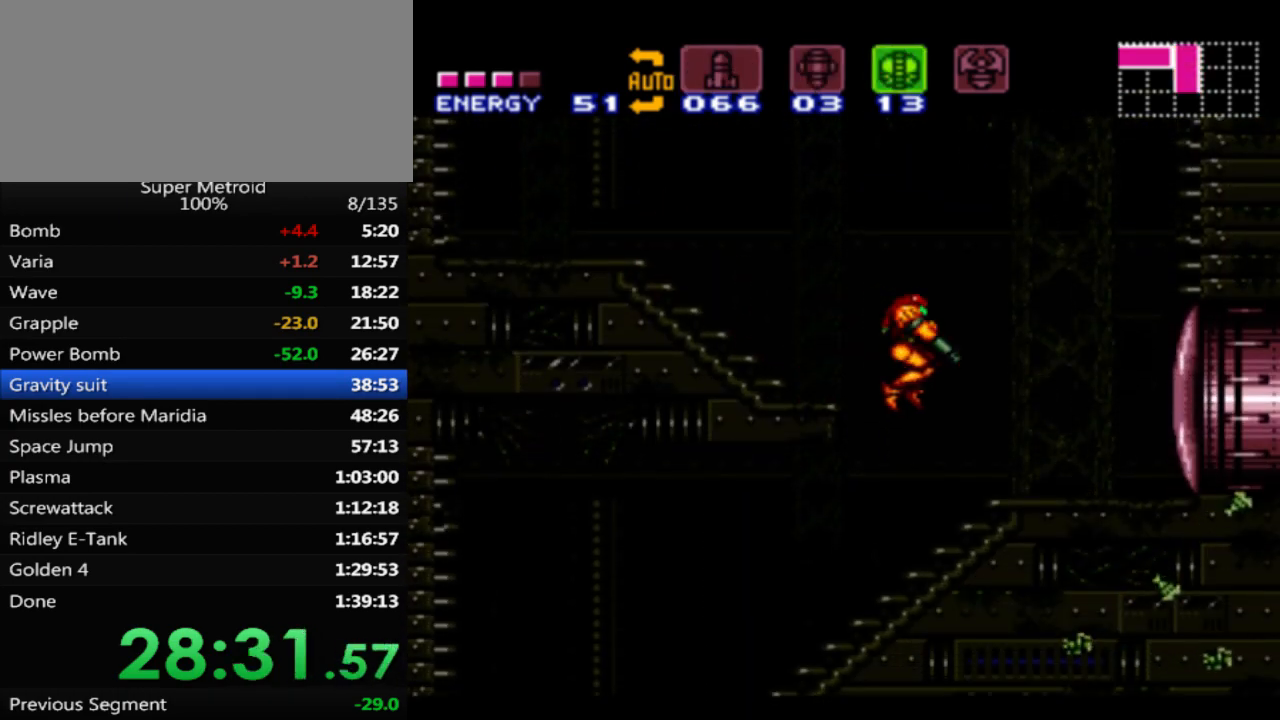
{"buttons": ["DPAD_LEFT"], "events": [[50, "DPAD_DOWN", "up"], [133, "DPAD_DOWN", "down"], [217, "DPAD_DOWN", "up"], [333, "DPAD_LEFT", "down"]]}
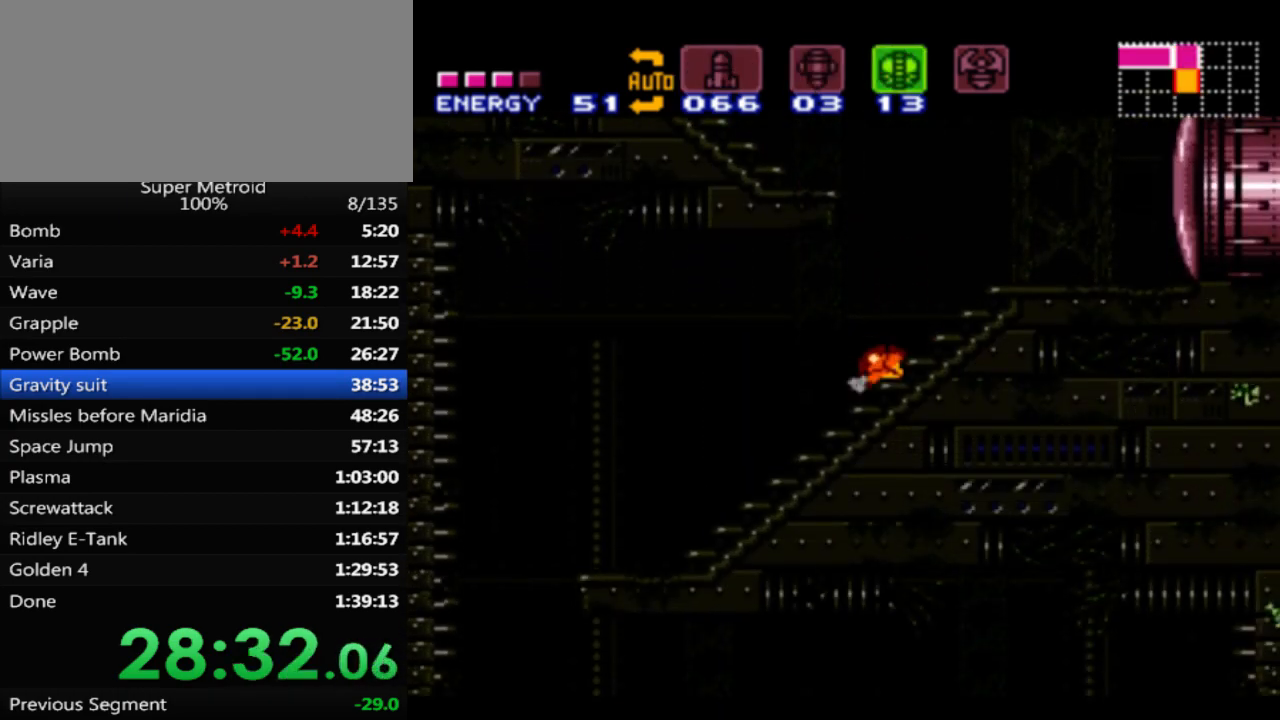
{"buttons": ["DPAD_LEFT"], "events": [[167, "X", "down"], [283, "X", "up"]]}
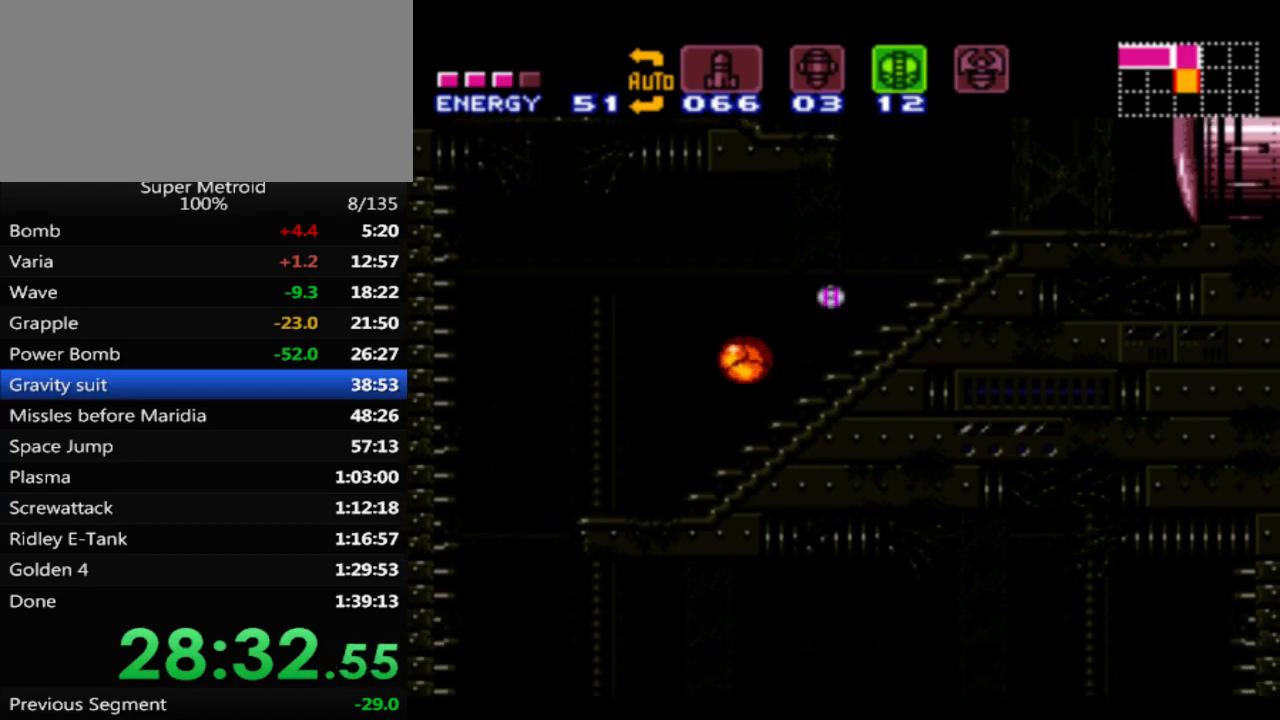
{"buttons": ["DPAD_LEFT"], "events": []}
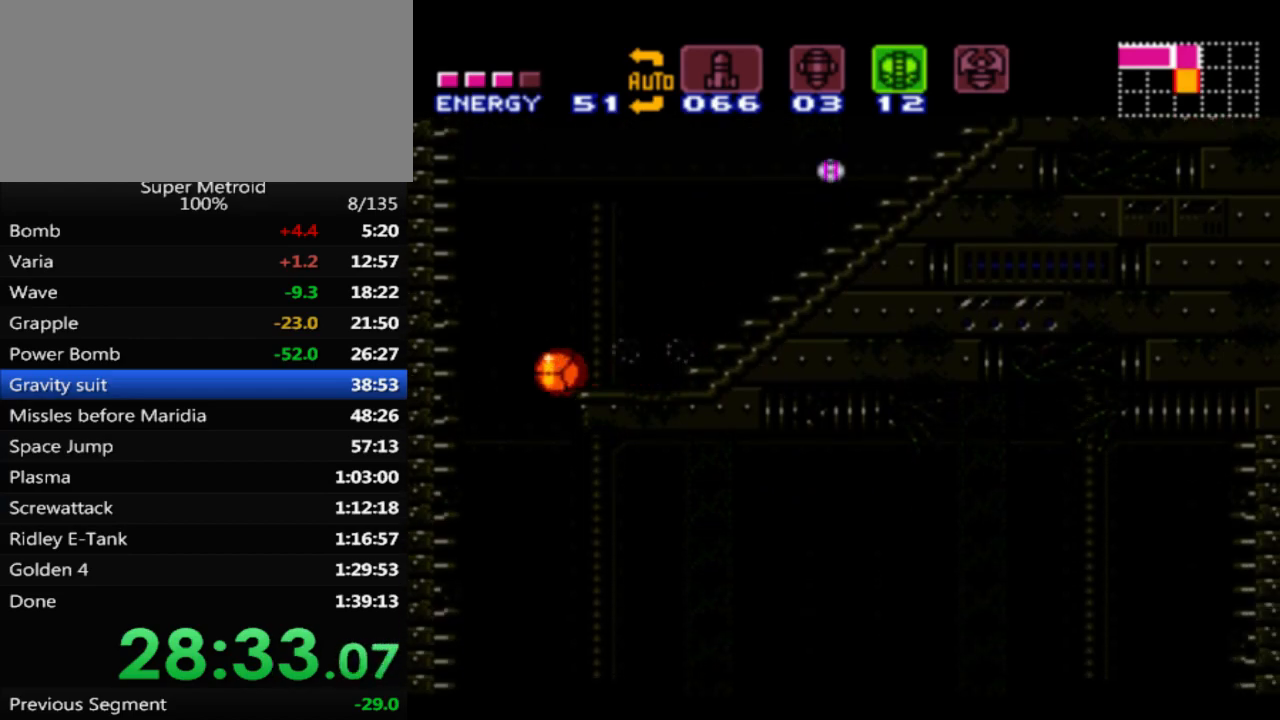
{"buttons": [], "events": [[200, "DPAD_LEFT", "up"], [350, "DPAD_UP", "down"], [467, "DPAD_UP", "up"]]}
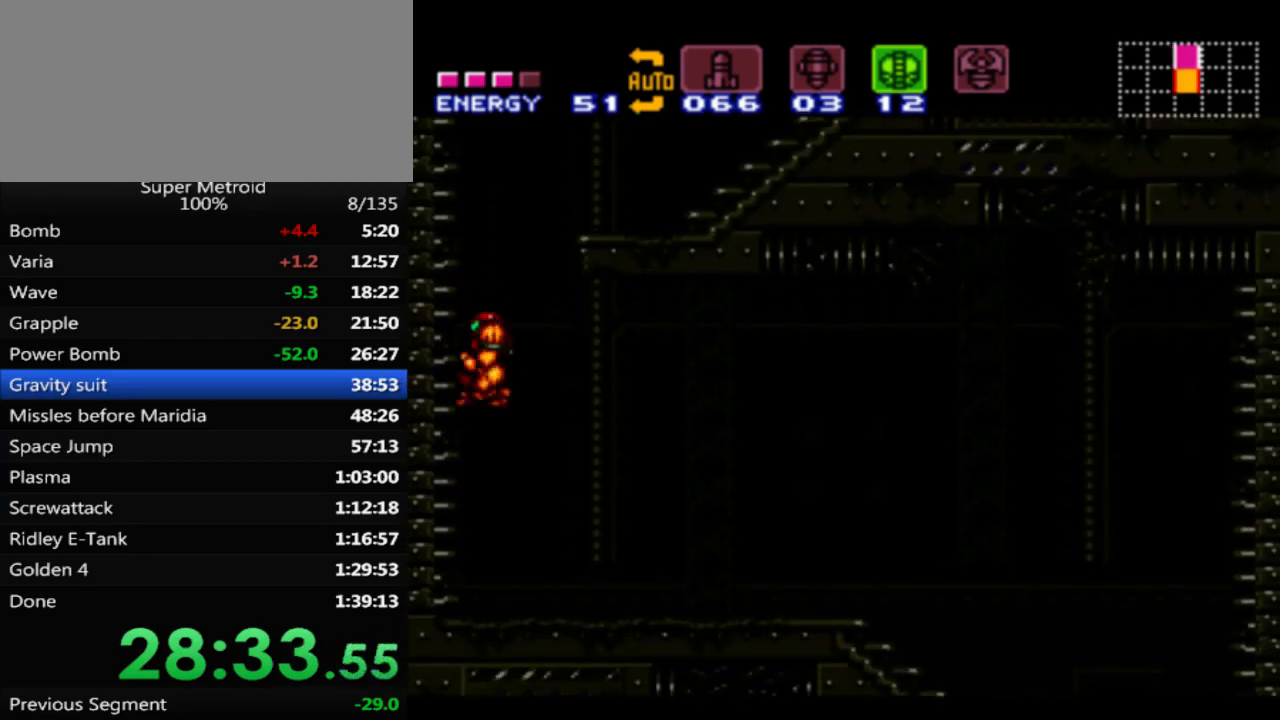
{"buttons": ["DPAD_DOWN"], "events": [[150, "DPAD_DOWN", "down"], [250, "DPAD_DOWN", "up"], [467, "DPAD_DOWN", "down"]]}
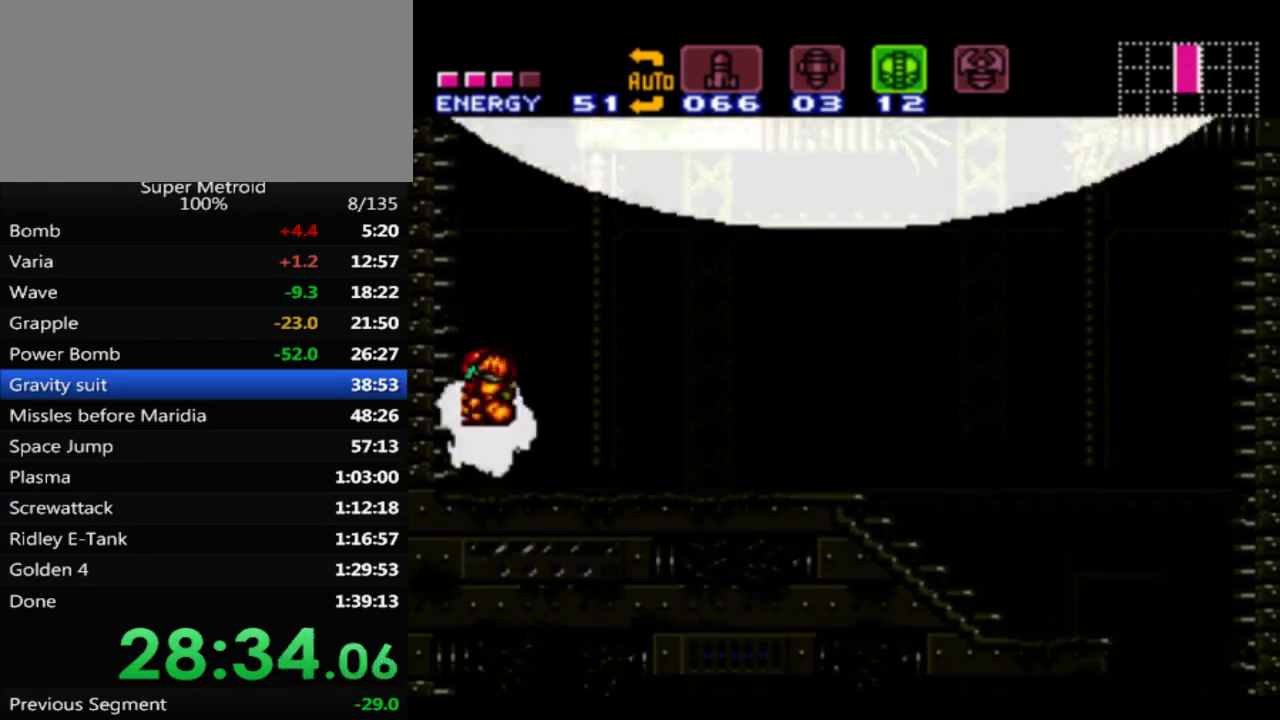
{"buttons": ["DPAD_LEFT"], "events": [[83, "DPAD_DOWN", "up"], [100, "DPAD_LEFT", "down"]]}
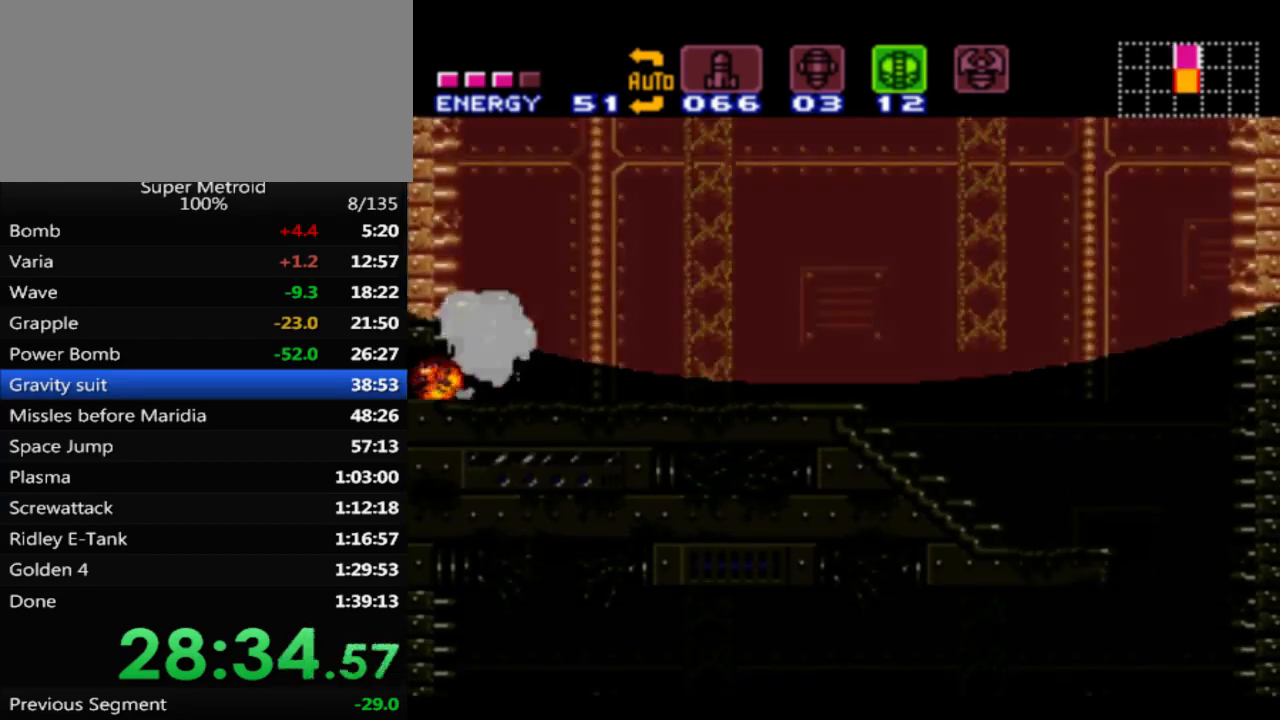
{"buttons": ["DPAD_LEFT"], "events": []}
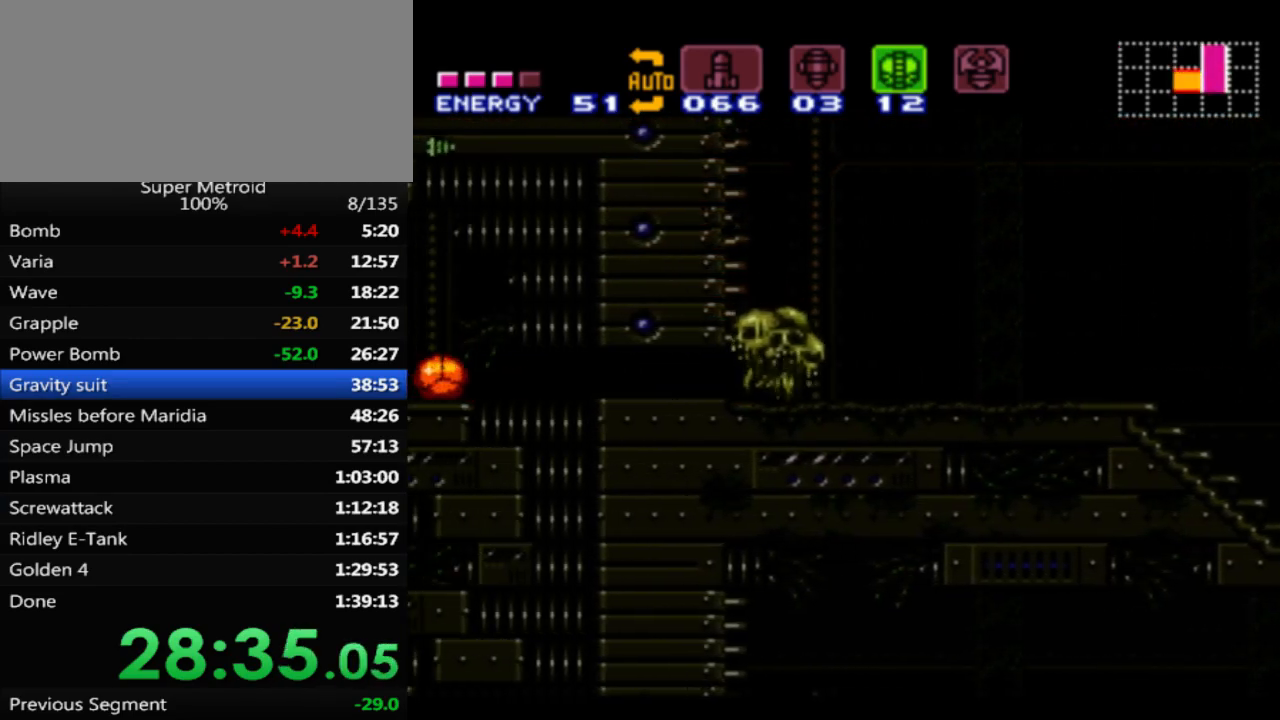
{"buttons": ["B", "DPAD_LEFT"], "events": [[100, "B", "down"], [100, "DPAD_UP", "down"], [133, "DPAD_UP", "up"]]}
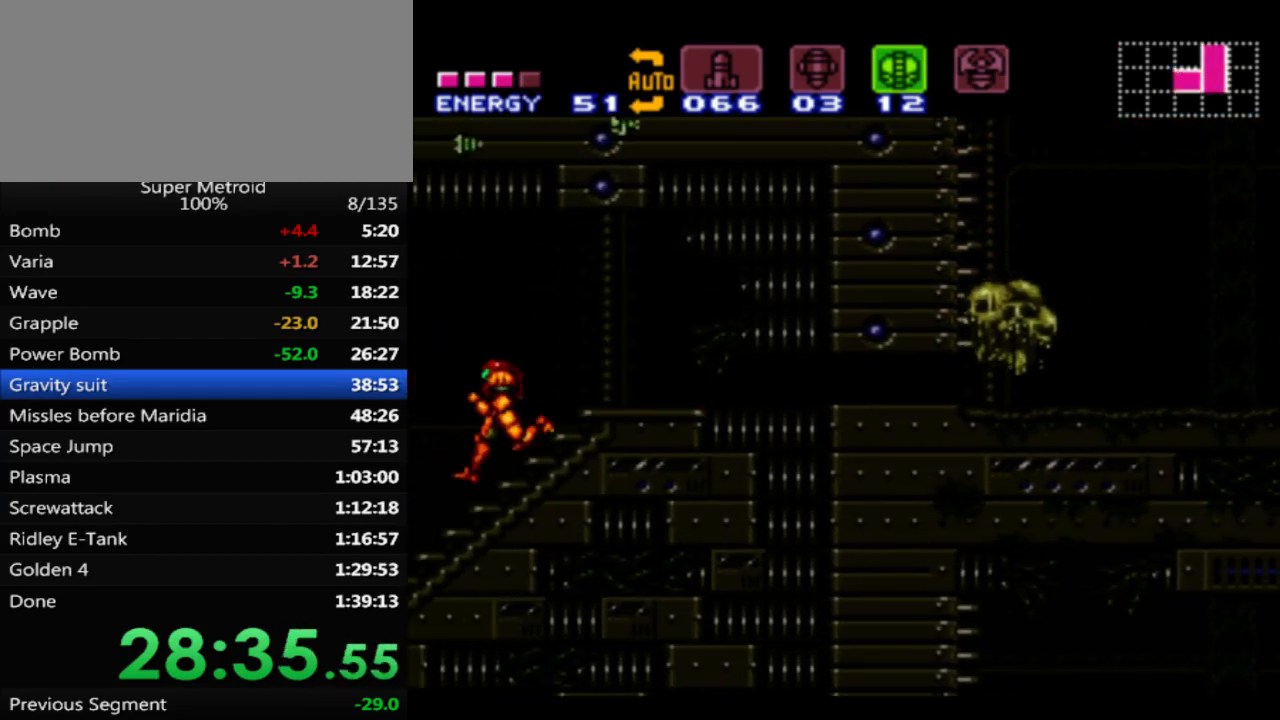
{"buttons": ["B", "DPAD_LEFT"], "events": [[367, "A", "down"], [483, "A", "up"]]}
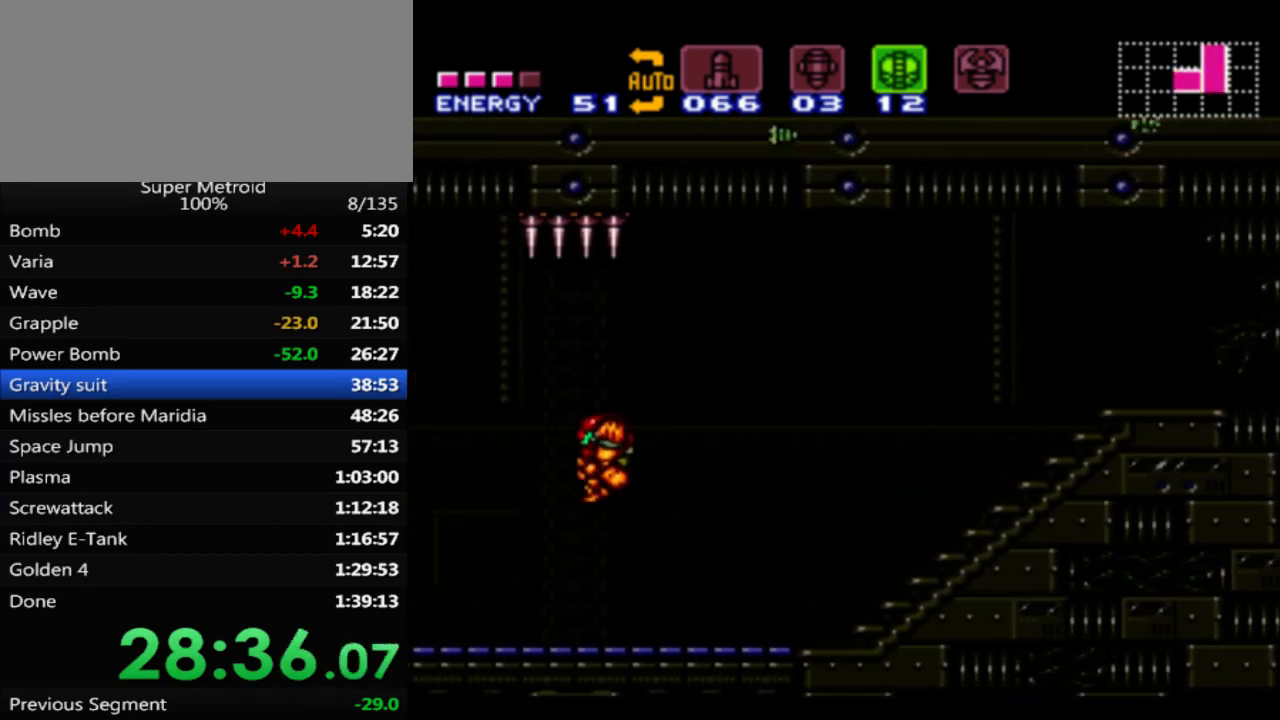
{"buttons": ["B", "Y", "DPAD_LEFT"], "events": [[450, "Y", "down"]]}
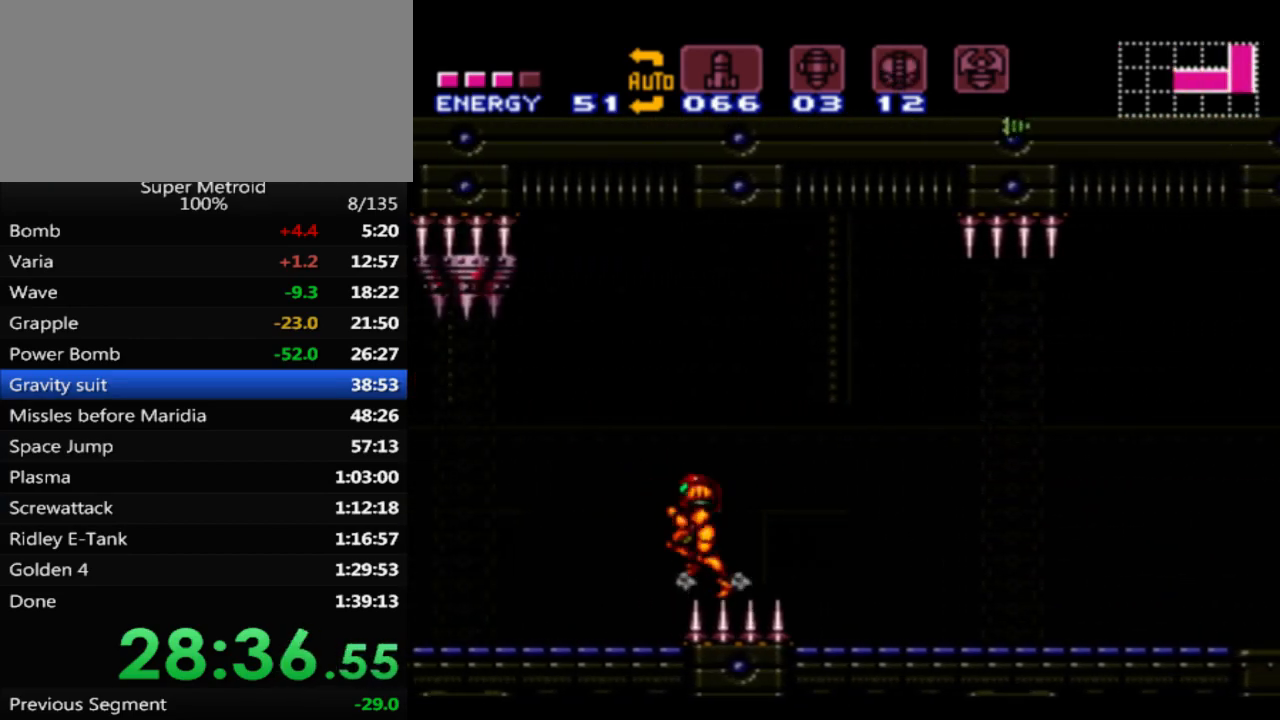
{"buttons": ["B", "DPAD_LEFT"], "events": [[83, "Y", "up"]]}
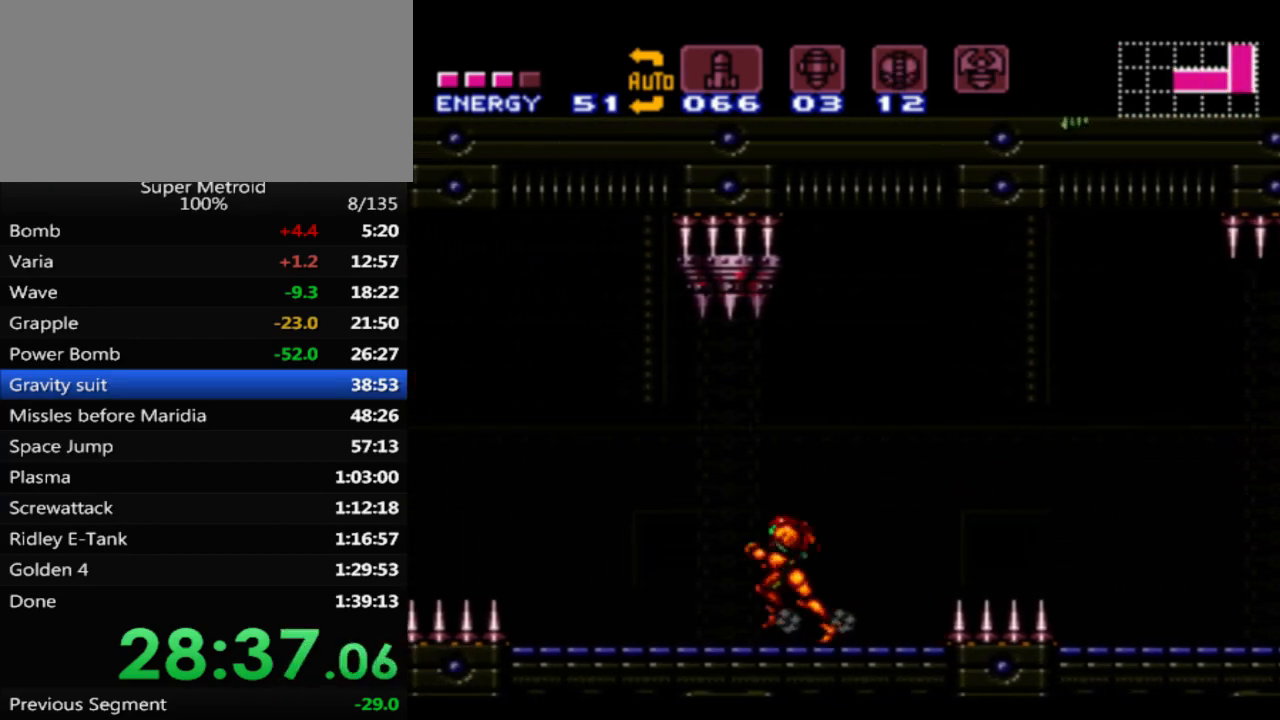
{"buttons": ["B", "DPAD_LEFT"], "events": [[233, "A", "down"], [350, "A", "up"]]}
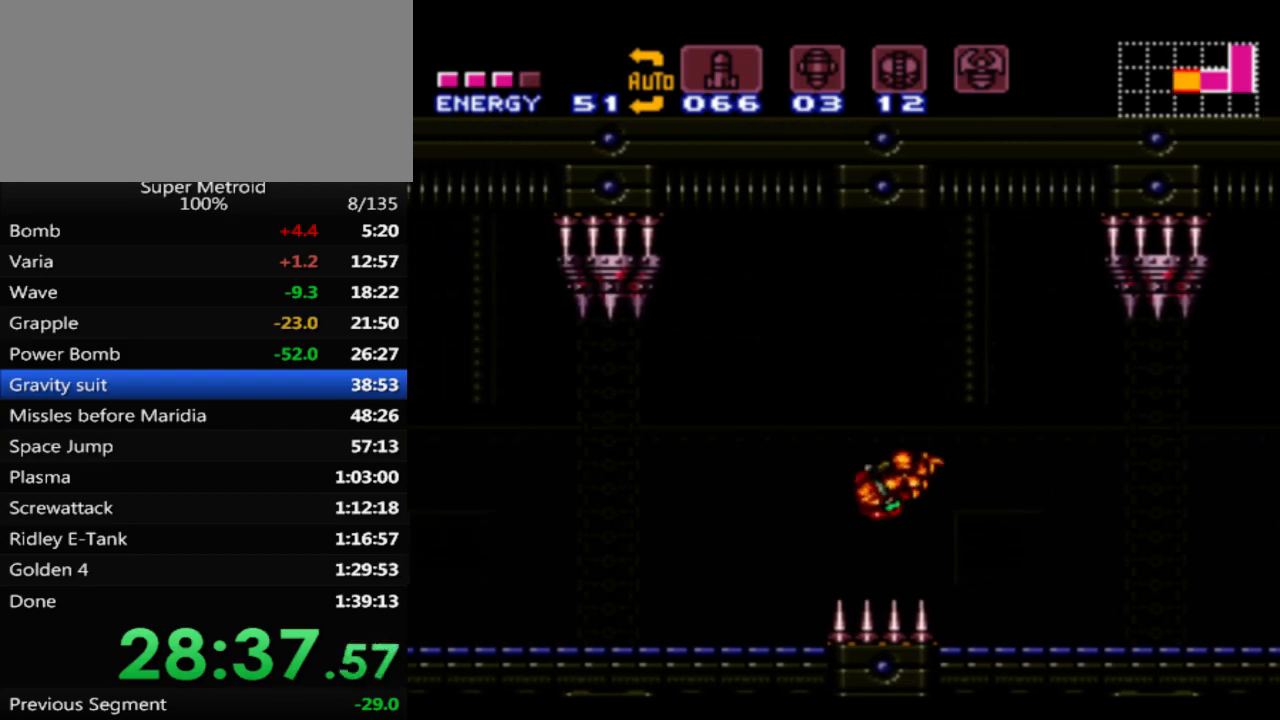
{"buttons": ["B", "DPAD_LEFT"], "events": []}
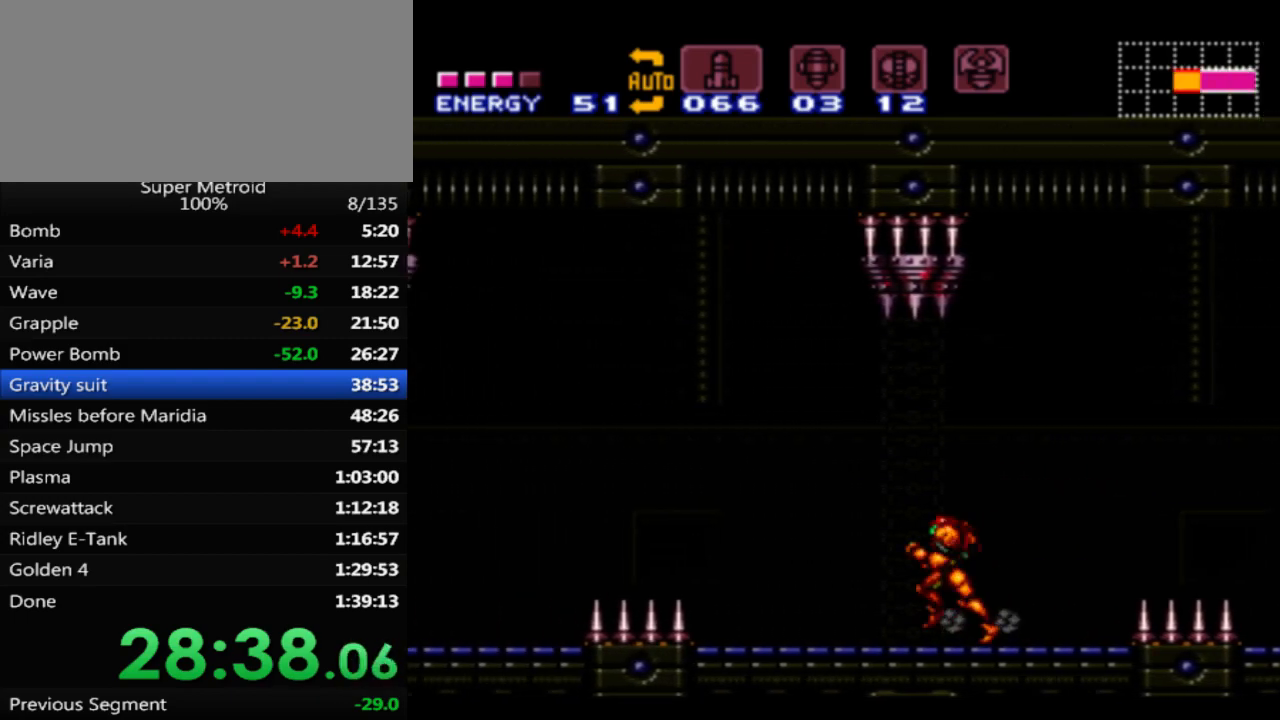
{"buttons": ["B", "DPAD_LEFT"], "events": [[167, "A", "down"], [267, "A", "up"]]}
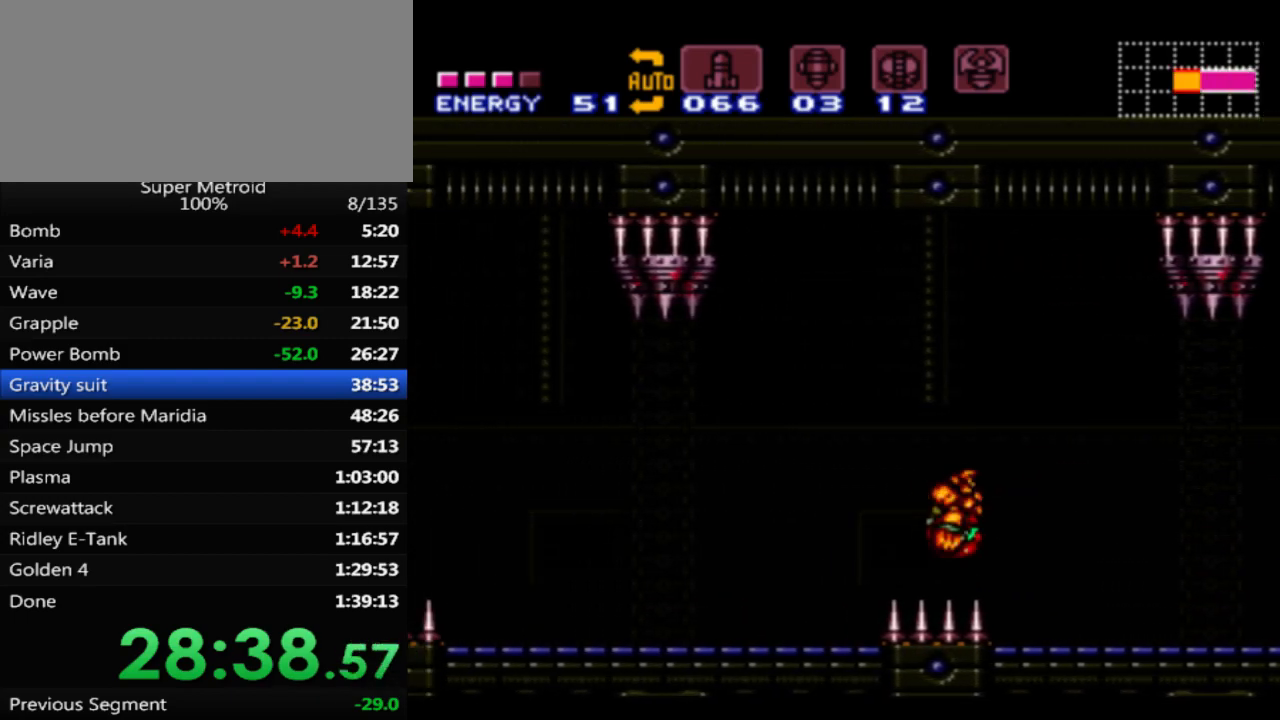
{"buttons": ["B", "DPAD_LEFT"], "events": []}
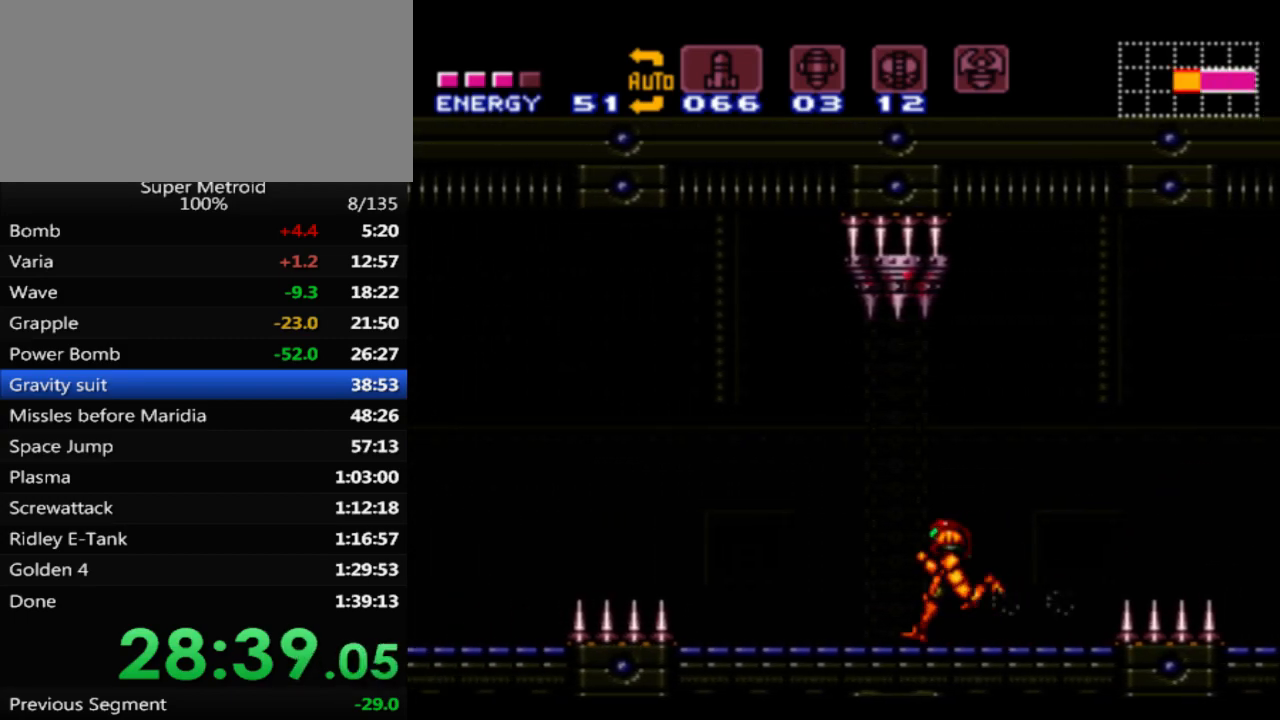
{"buttons": ["B", "DPAD_LEFT"], "events": [[150, "A", "down"], [267, "A", "up"]]}
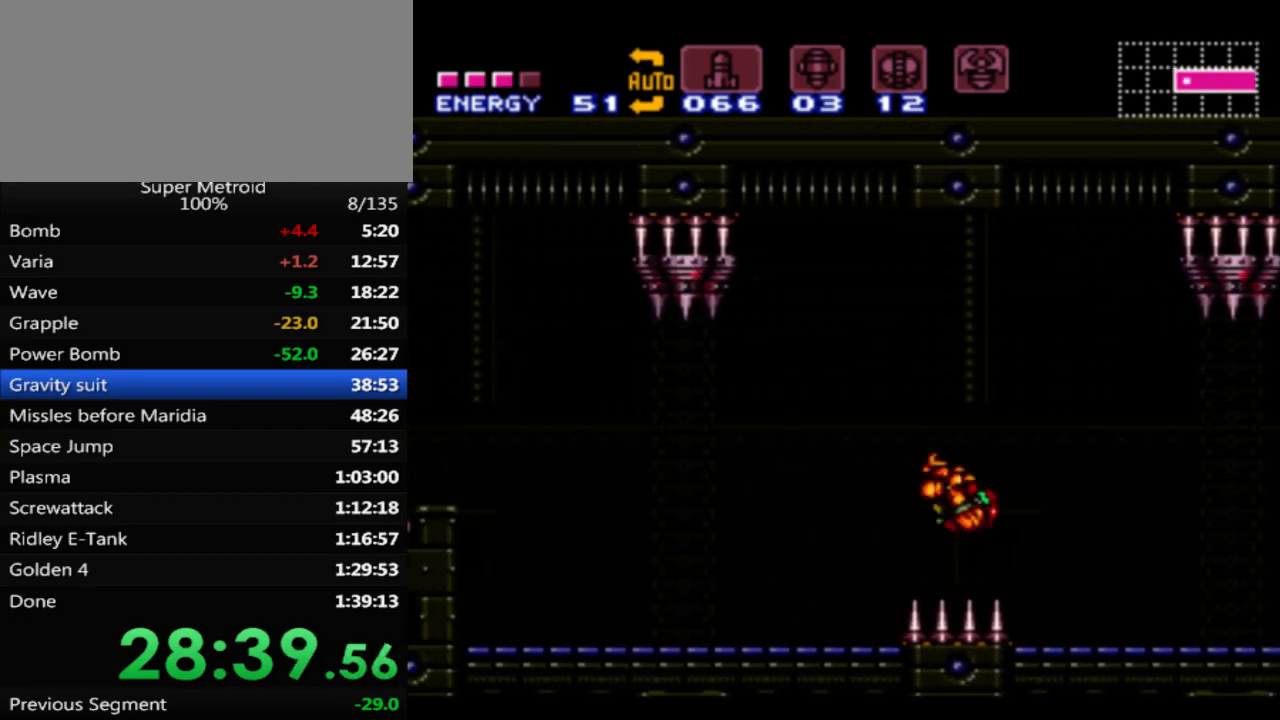
{"buttons": ["A", "B", "DPAD_LEFT"], "events": [[500, "A", "down"]]}
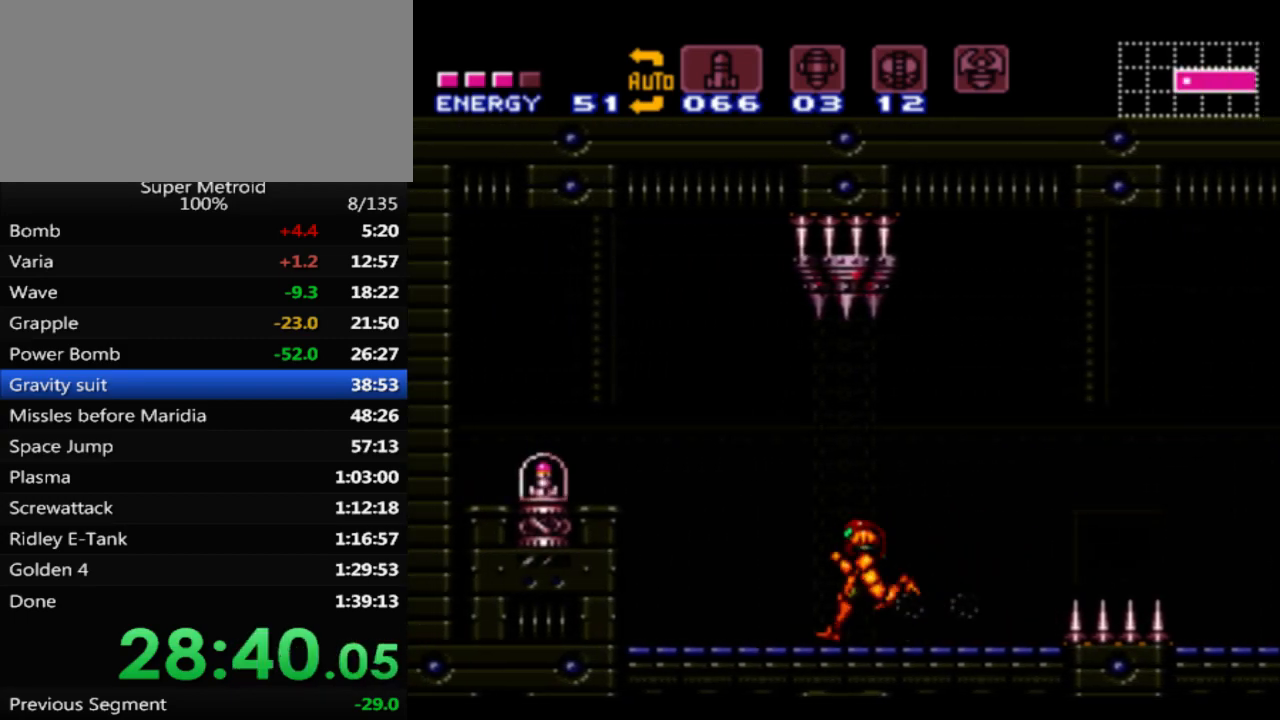
{"buttons": ["B"], "events": [[250, "A", "up"], [417, "DPAD_LEFT", "up"]]}
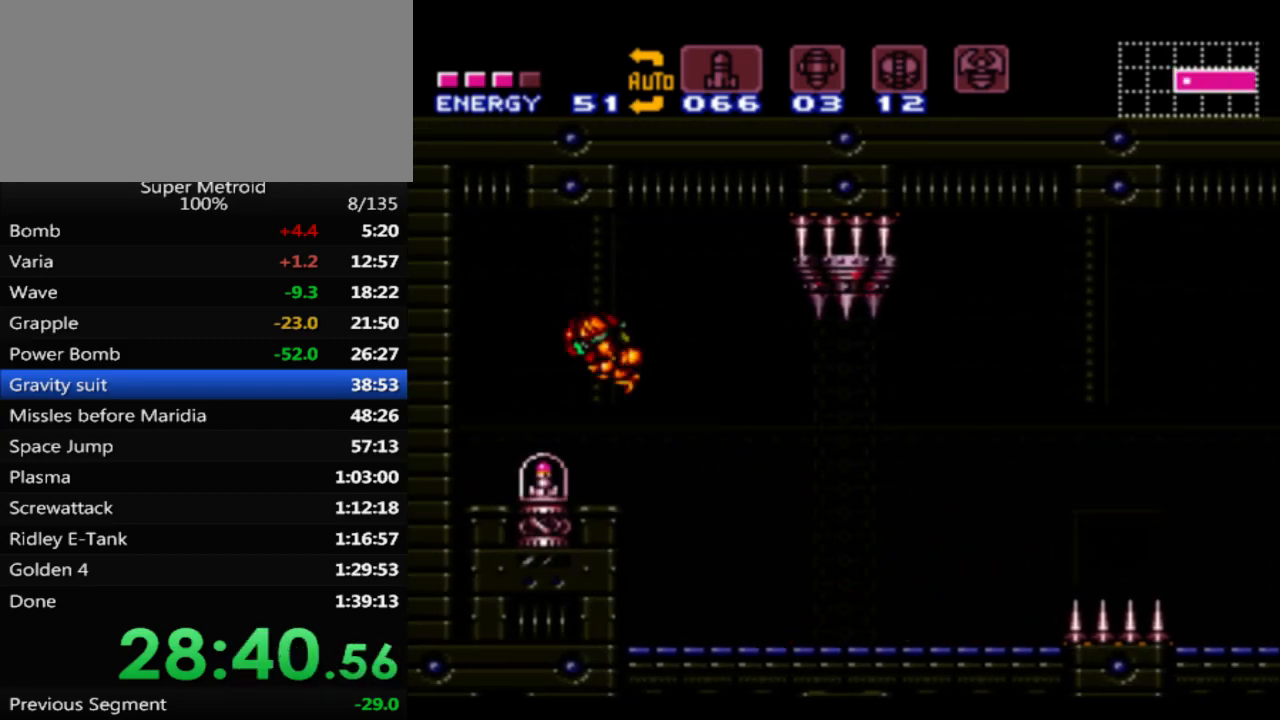
{"buttons": ["B"], "events": [[17, "DPAD_RIGHT", "down"], [117, "DPAD_RIGHT", "up"]]}
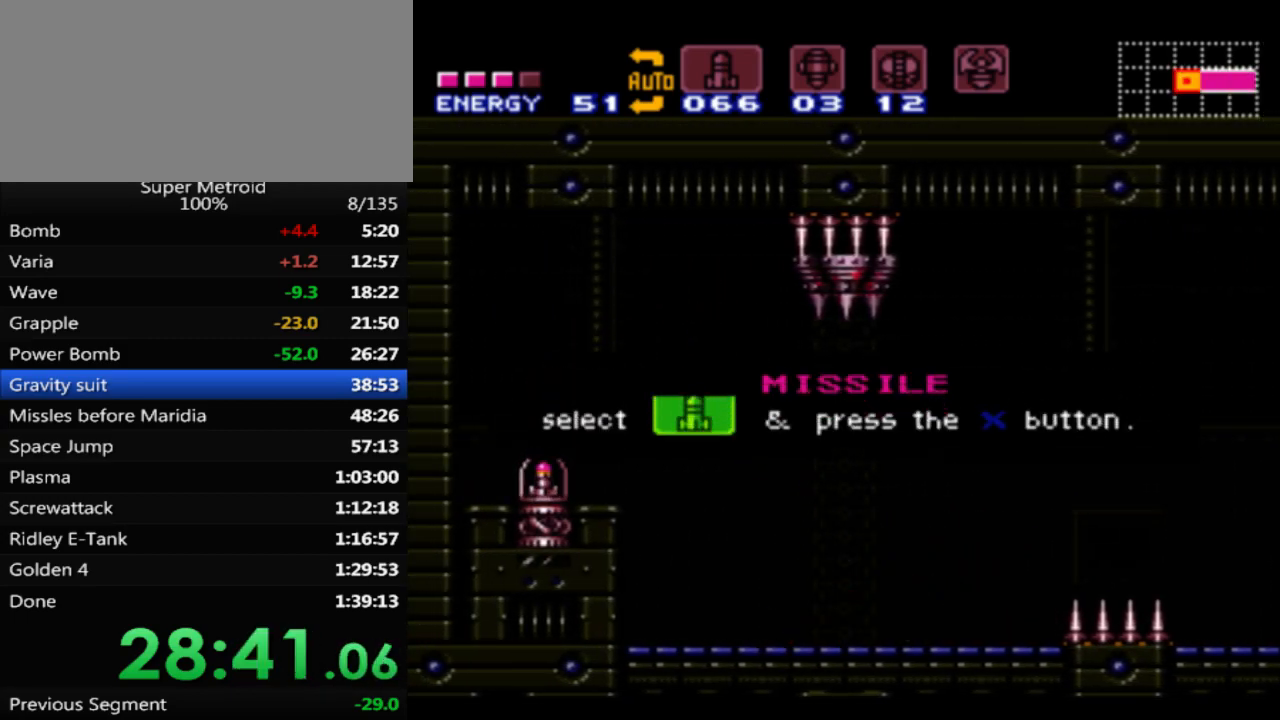
{"buttons": ["B", "DPAD_RIGHT"], "events": [[33, "B", "up"], [367, "DPAD_RIGHT", "down"], [400, "B", "down"]]}
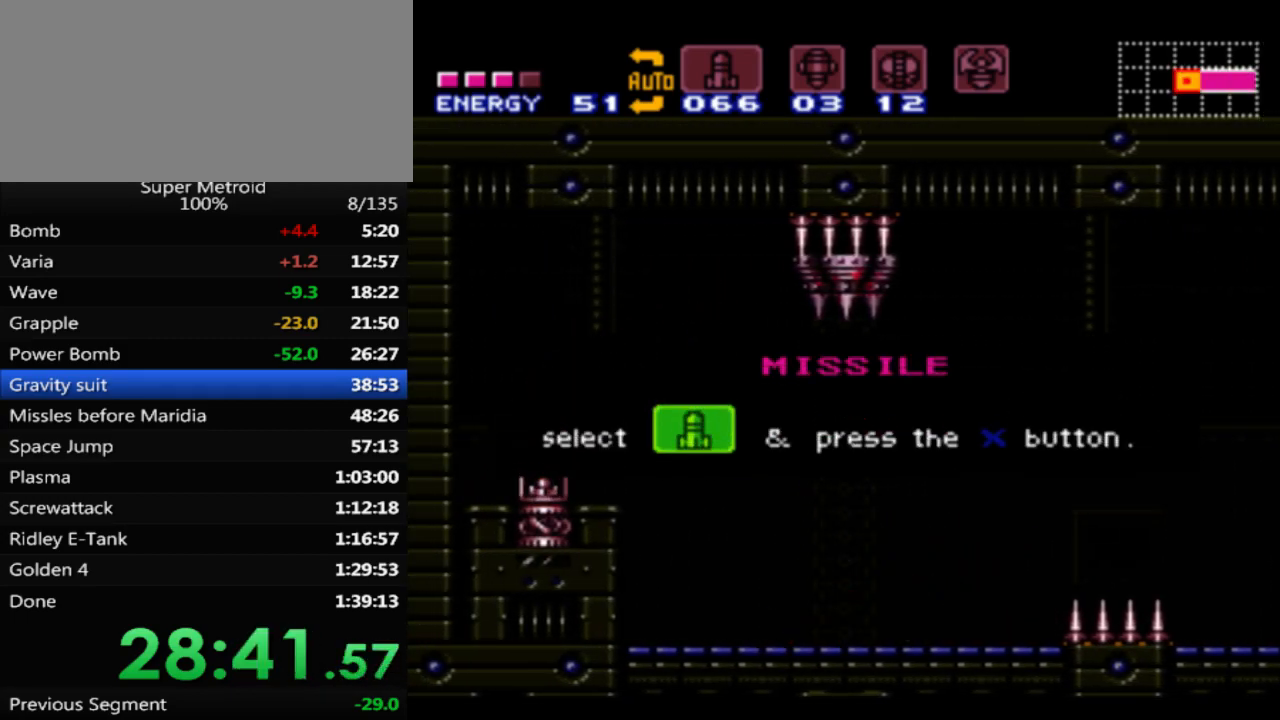
{"buttons": ["B", "DPAD_RIGHT"], "events": []}
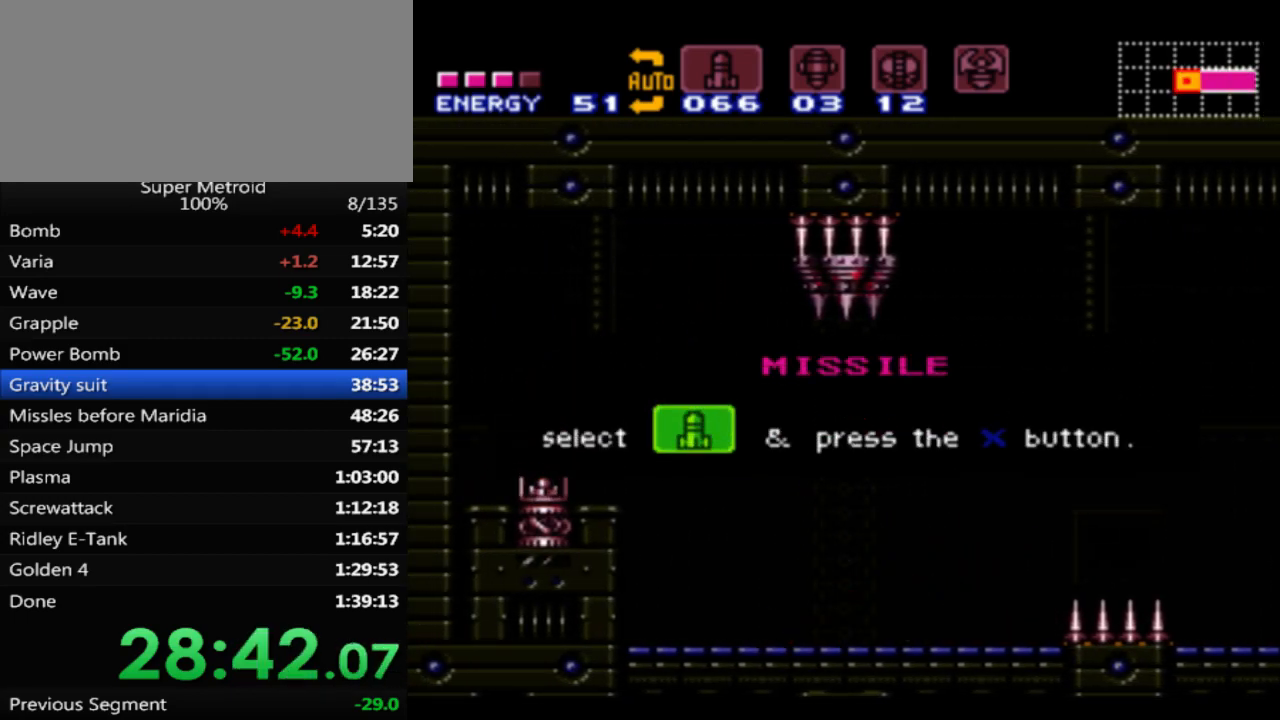
{"buttons": ["DPAD_RIGHT"], "events": [[67, "B", "up"]]}
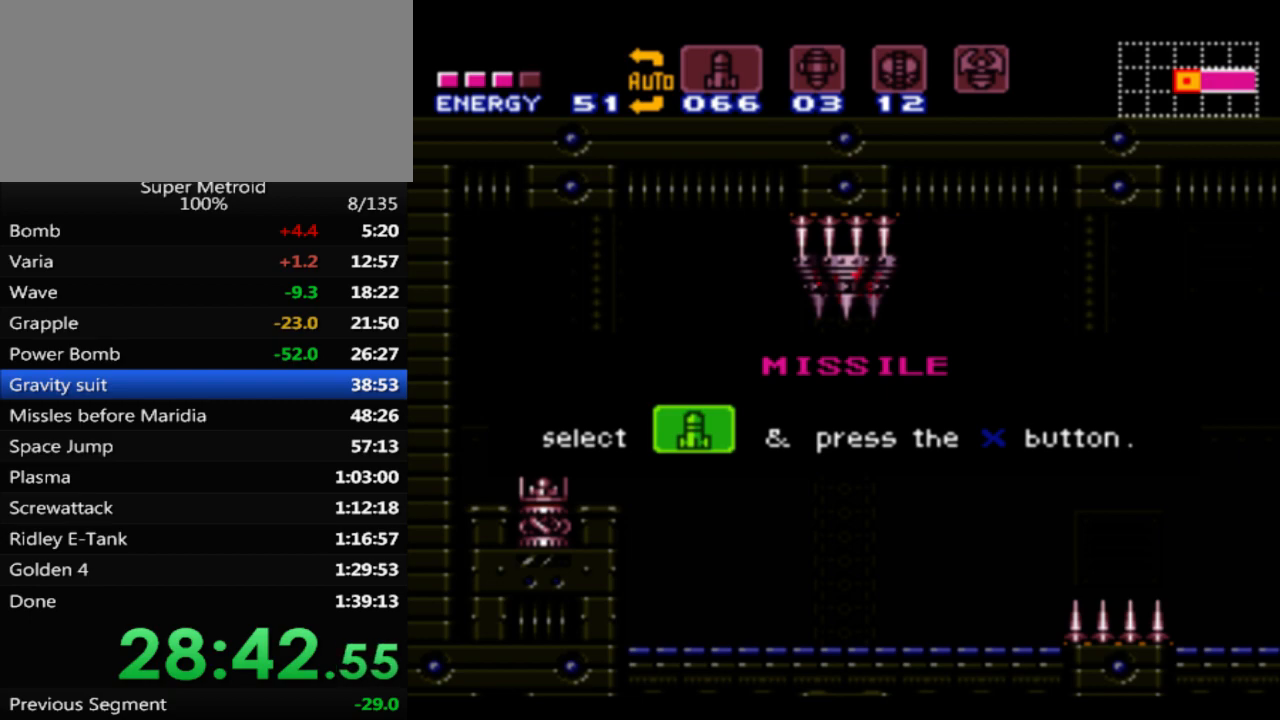
{"buttons": ["DPAD_RIGHT"], "events": []}
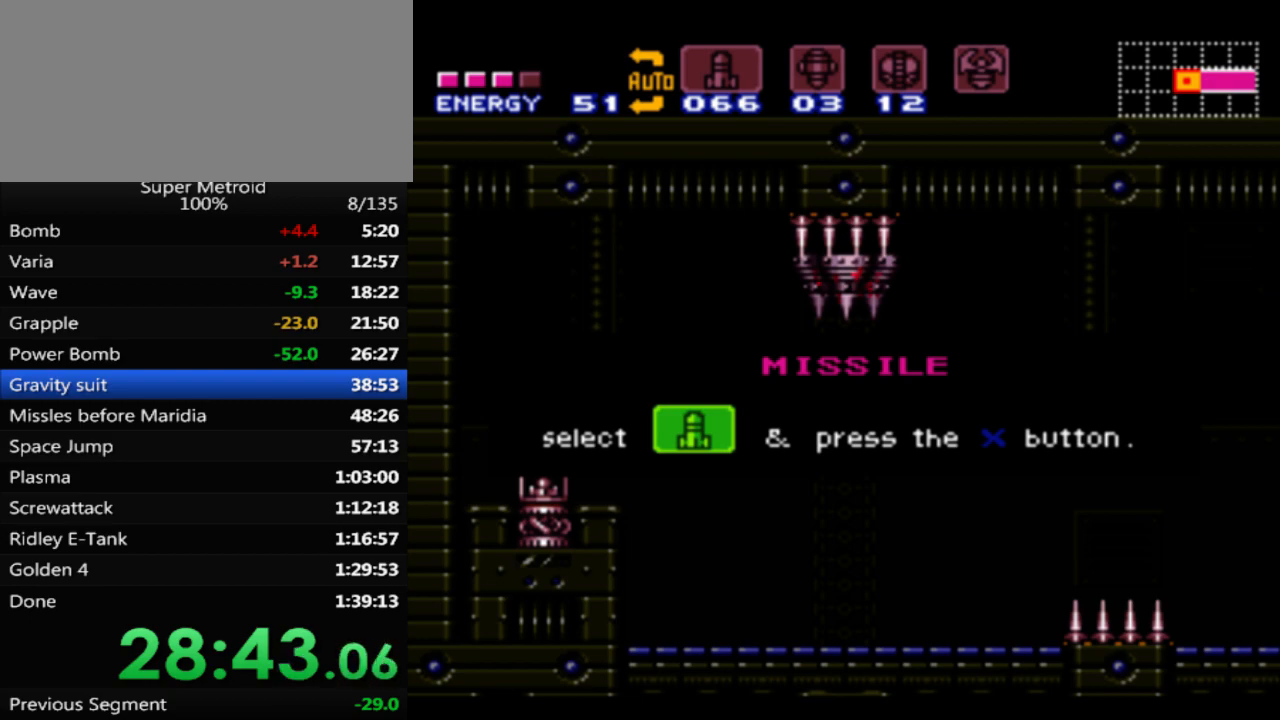
{"buttons": ["B", "DPAD_RIGHT"], "events": [[300, "B", "down"]]}